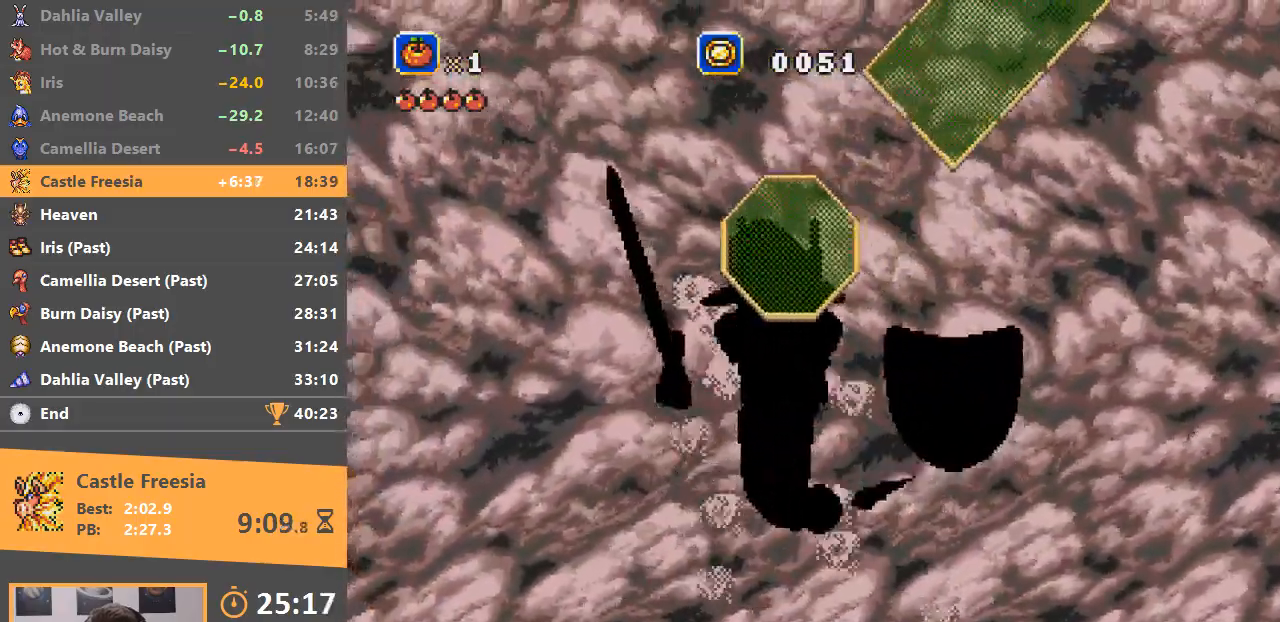
Gameplay with a controller; each line is a JSON object with the inputs held at the frame after it. "events" lists button and stick changes between this image and that frame as [ms after this image, input, new state], when the widget could be followed in between. Not read: DPAD_LEFT DPAD_RIGHT DPAD_UP L3 R3.
{"buttons": ["A"], "events": [[383, "A", "down"]]}
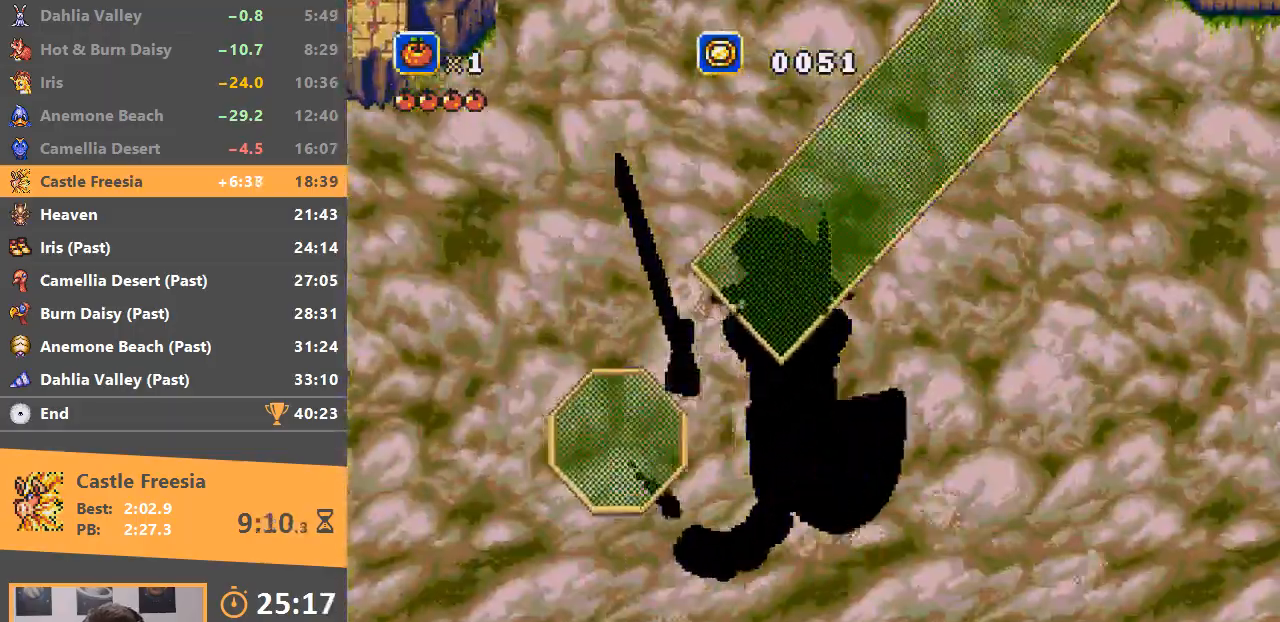
{"buttons": ["A"], "events": []}
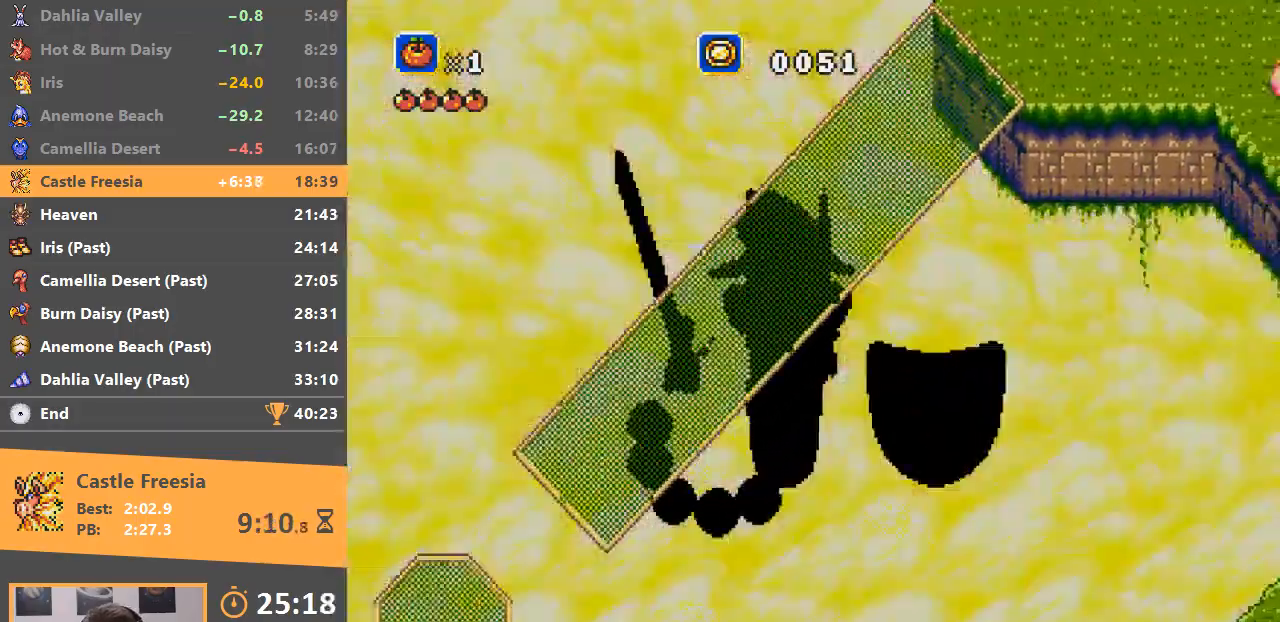
{"buttons": ["A"], "events": []}
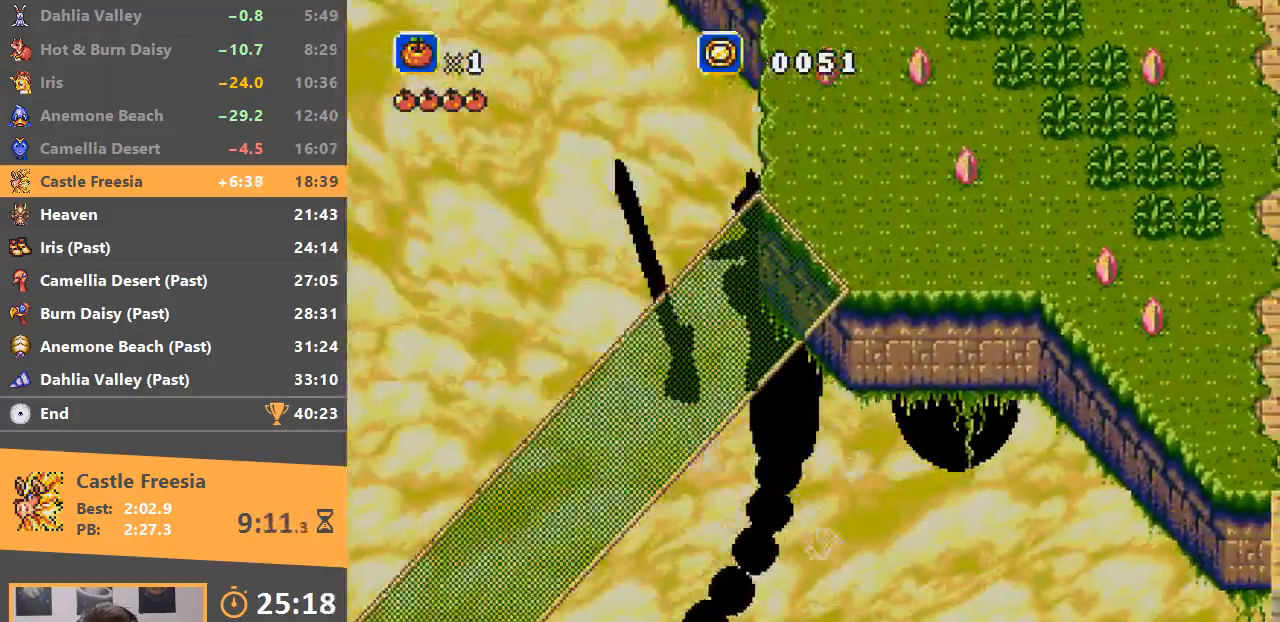
{"buttons": ["A"], "events": []}
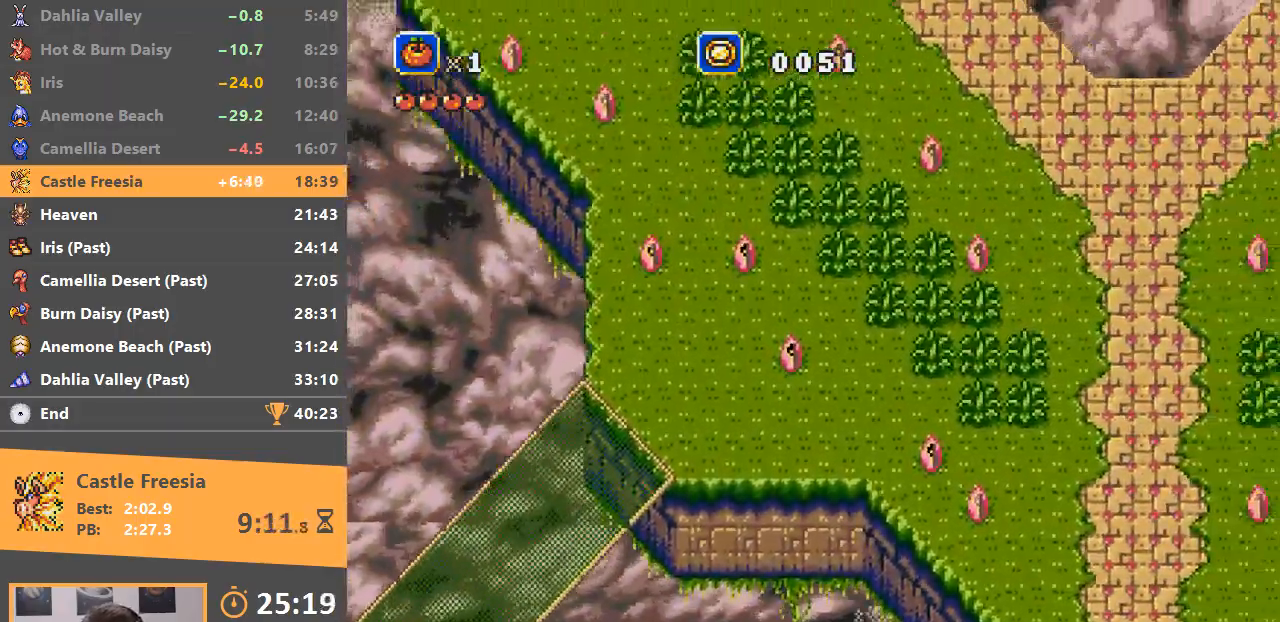
{"buttons": ["A"], "events": []}